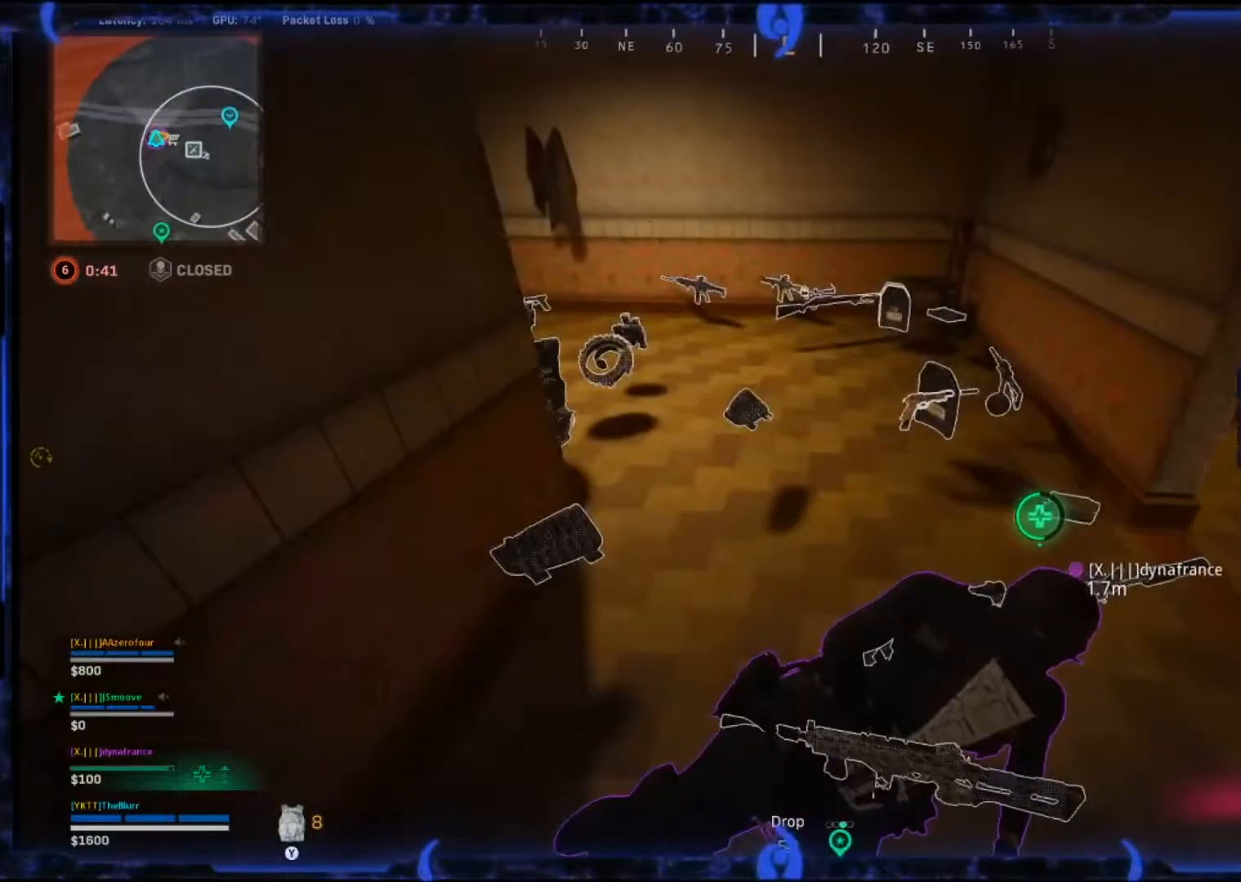
Gameplay with a controller (PlayStation layout); each line is a JSON object with the inputs held at the frame after it. "events" lists button and stick changes between this image and that frame as [ms after this image, input, new state], when the widget could be followed in between.
{"buttons": ["SQUARE"], "left_stick": "center", "right_stick": "center", "events": []}
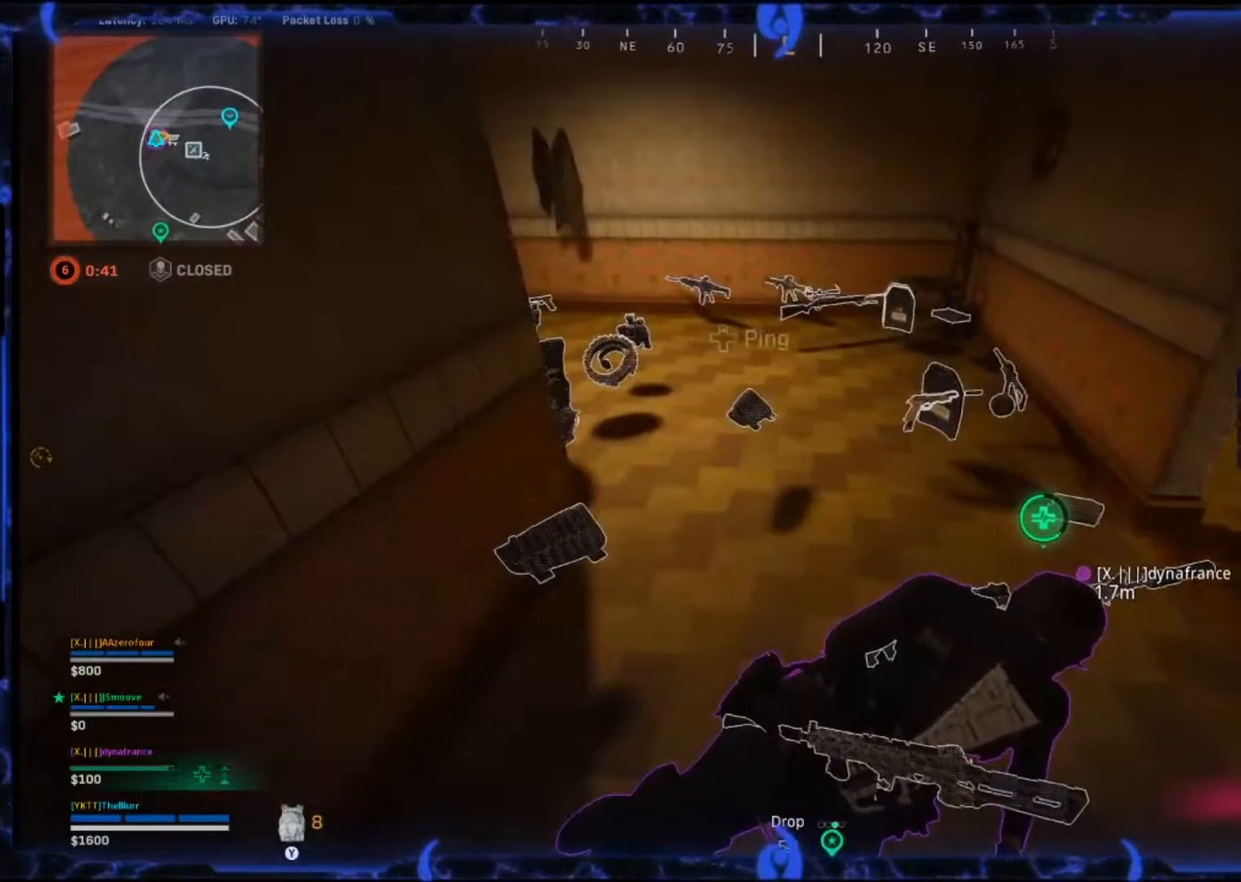
{"buttons": ["SQUARE"], "left_stick": "center", "right_stick": "center", "events": []}
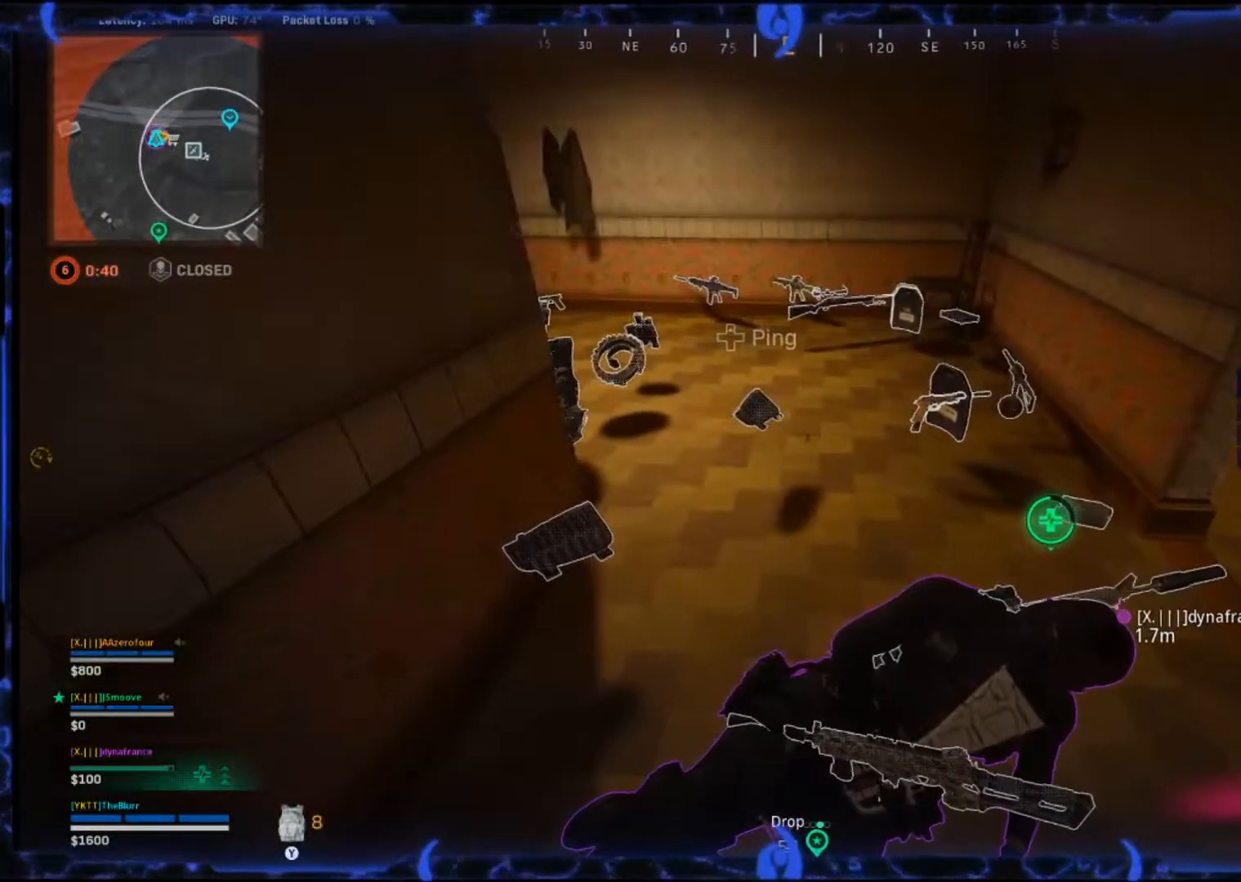
{"buttons": ["SQUARE"], "left_stick": "right", "right_stick": "center", "events": [[233, "left_stick", "right"]]}
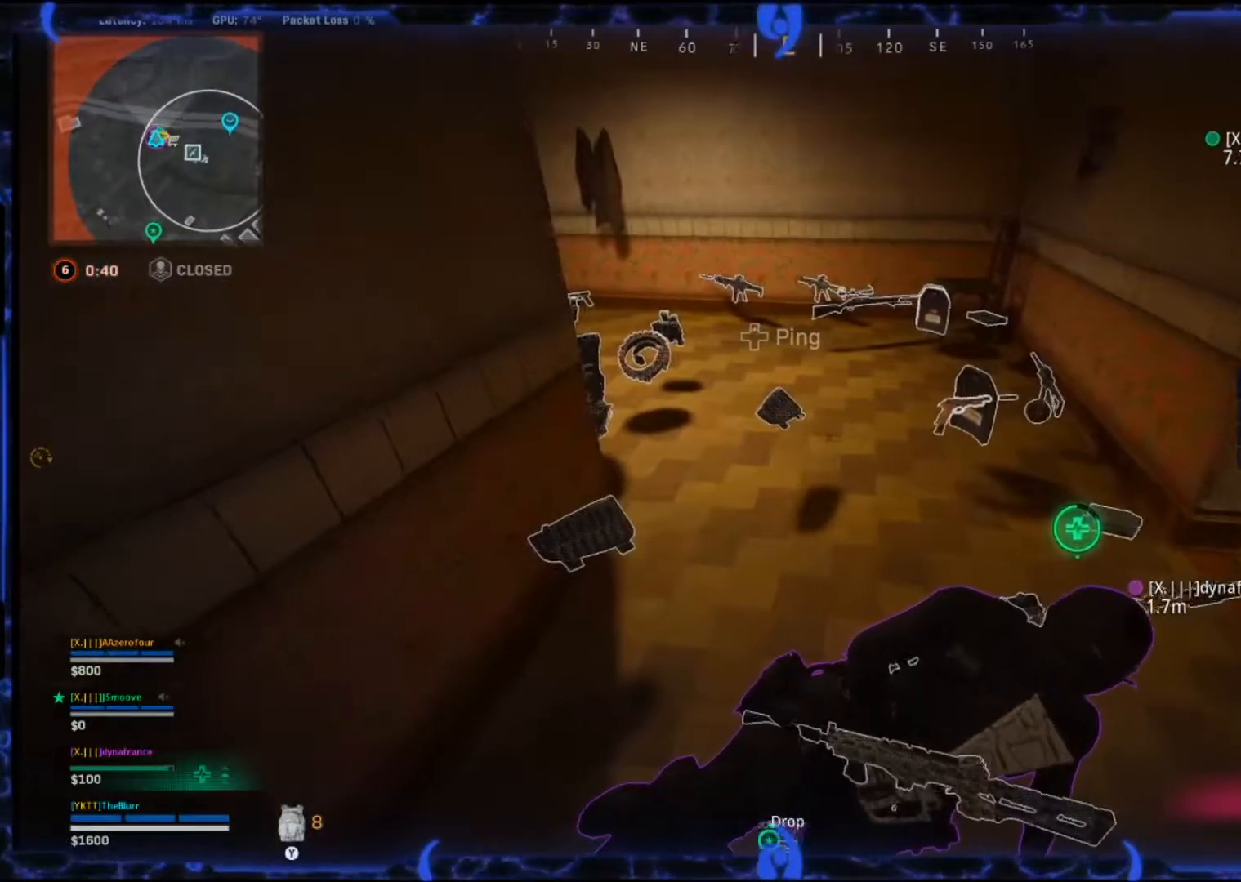
{"buttons": ["SQUARE"], "left_stick": "left", "right_stick": "left", "events": [[317, "right_stick", "left"], [367, "left_stick", "center"], [450, "left_stick", "left"]]}
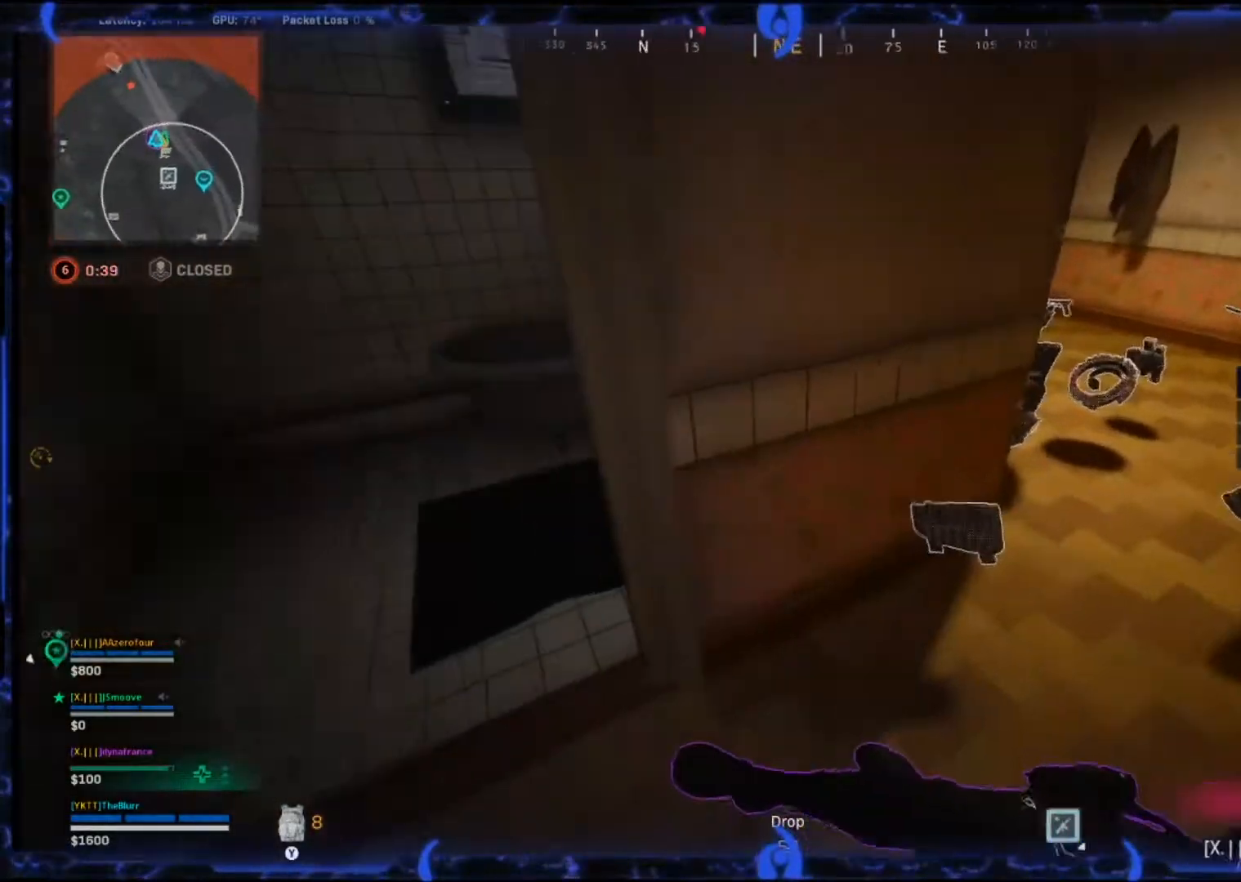
{"buttons": ["SQUARE"], "left_stick": "right", "right_stick": "center", "events": [[17, "right_stick", "center"], [250, "left_stick", "right"]]}
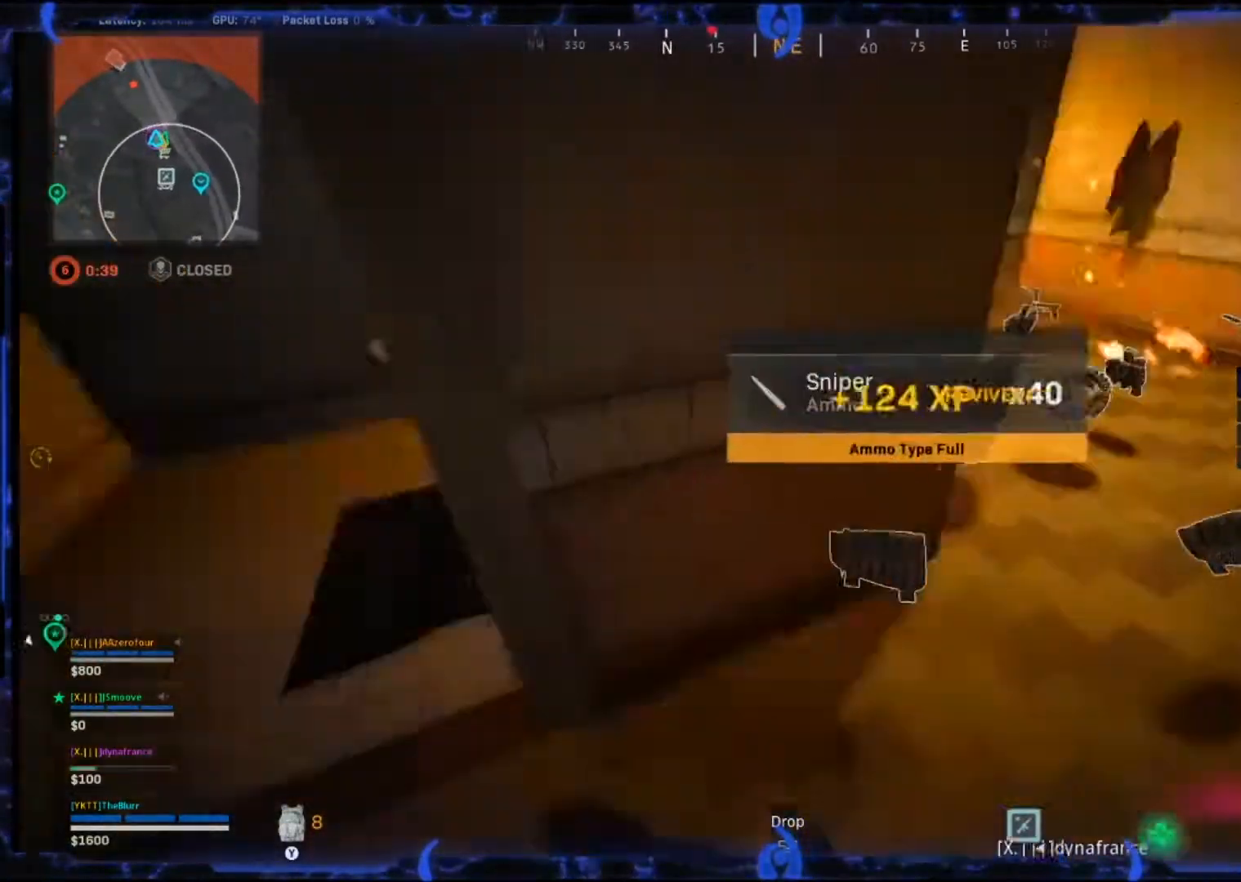
{"buttons": [], "left_stick": "center", "right_stick": "center", "events": [[83, "right_stick", "up"], [183, "right_stick", "center"], [250, "left_stick", "down-left"], [417, "SQUARE", "up"], [500, "left_stick", "center"]]}
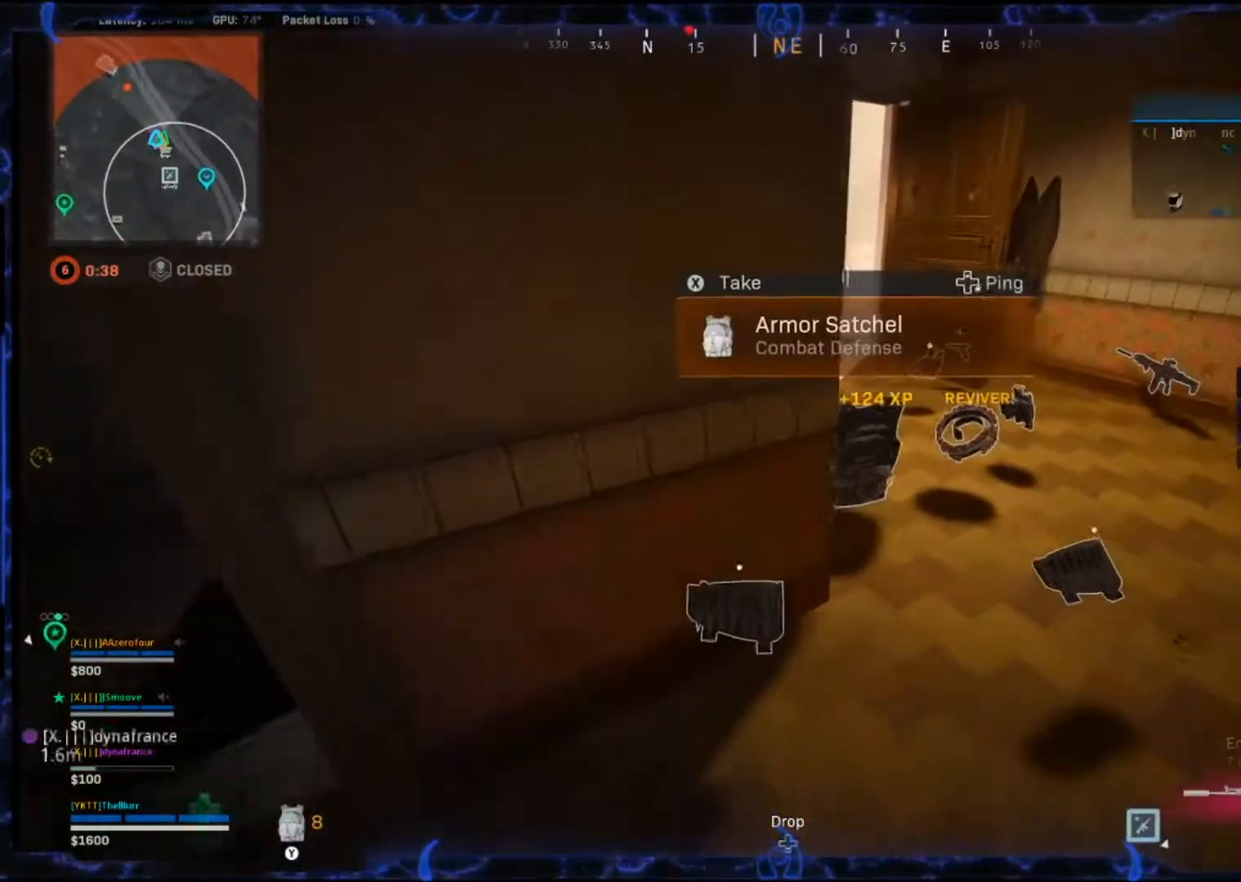
{"buttons": [], "left_stick": "right", "right_stick": "center", "events": [[33, "left_stick", "up-right"], [200, "left_stick", "down-right"], [250, "left_stick", "down-left"], [450, "left_stick", "right"]]}
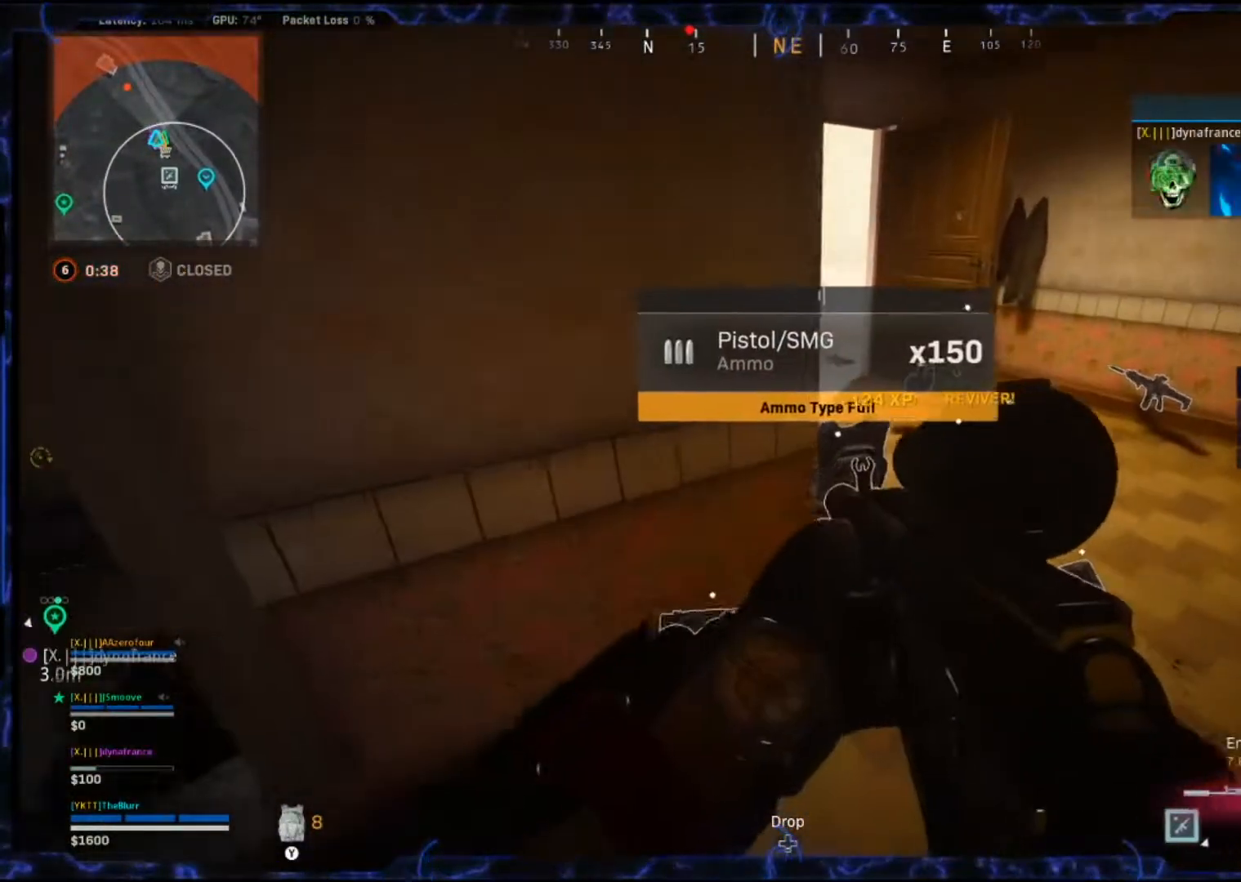
{"buttons": ["L2"], "left_stick": "right", "right_stick": "up", "events": [[17, "right_stick", "up"], [183, "L2", "down"]]}
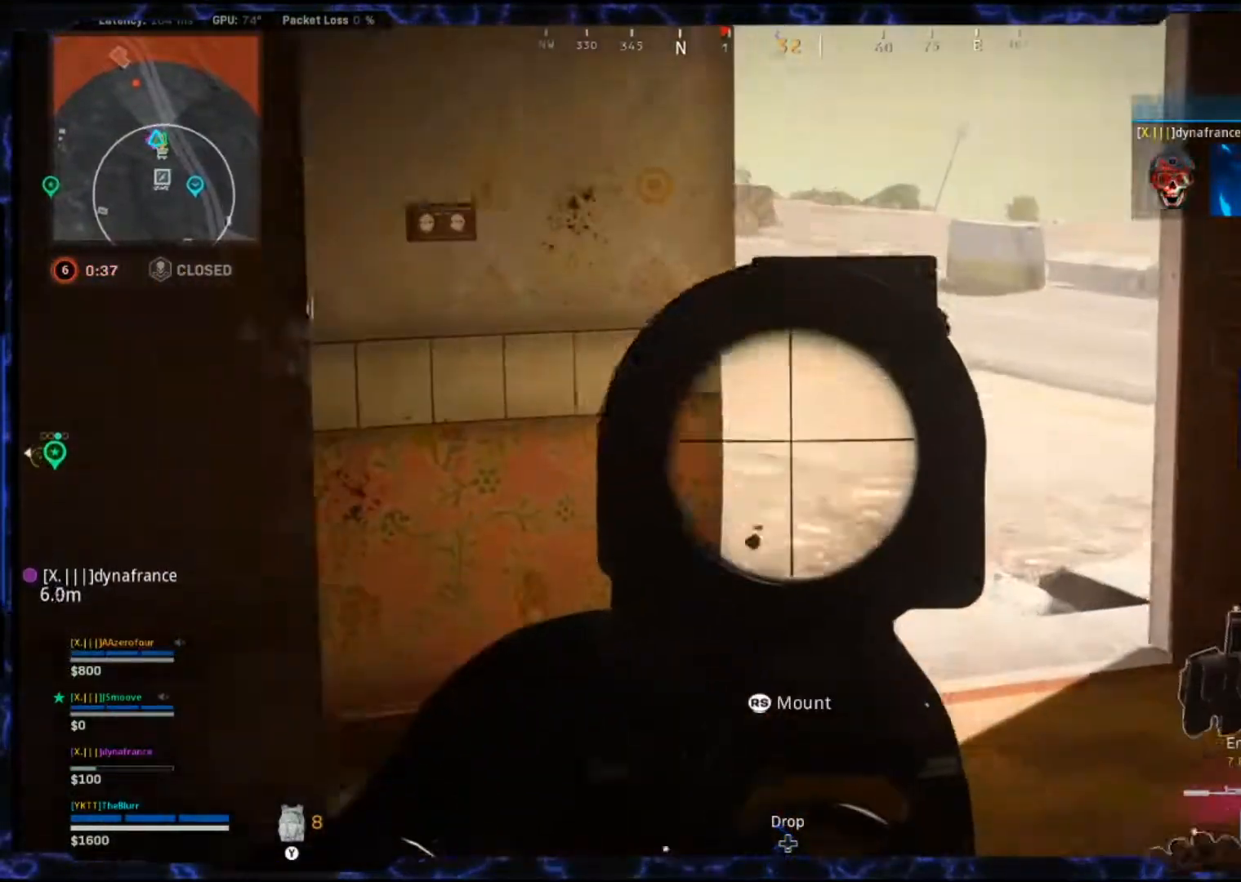
{"buttons": ["L2"], "left_stick": "left", "right_stick": "up", "events": [[283, "left_stick", "left"]]}
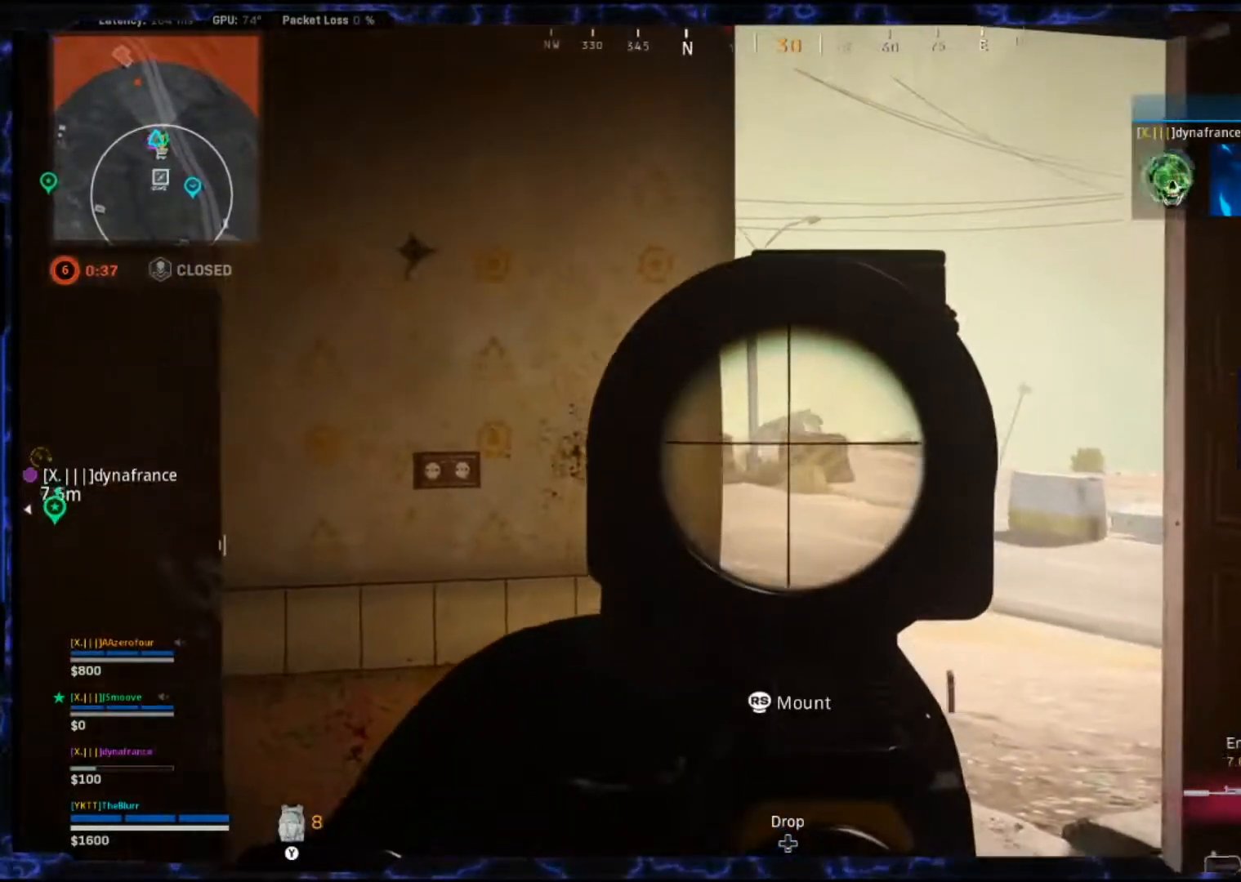
{"buttons": ["L2"], "left_stick": "right", "right_stick": "left", "events": [[33, "left_stick", "right"], [133, "right_stick", "center"], [200, "right_stick", "left"]]}
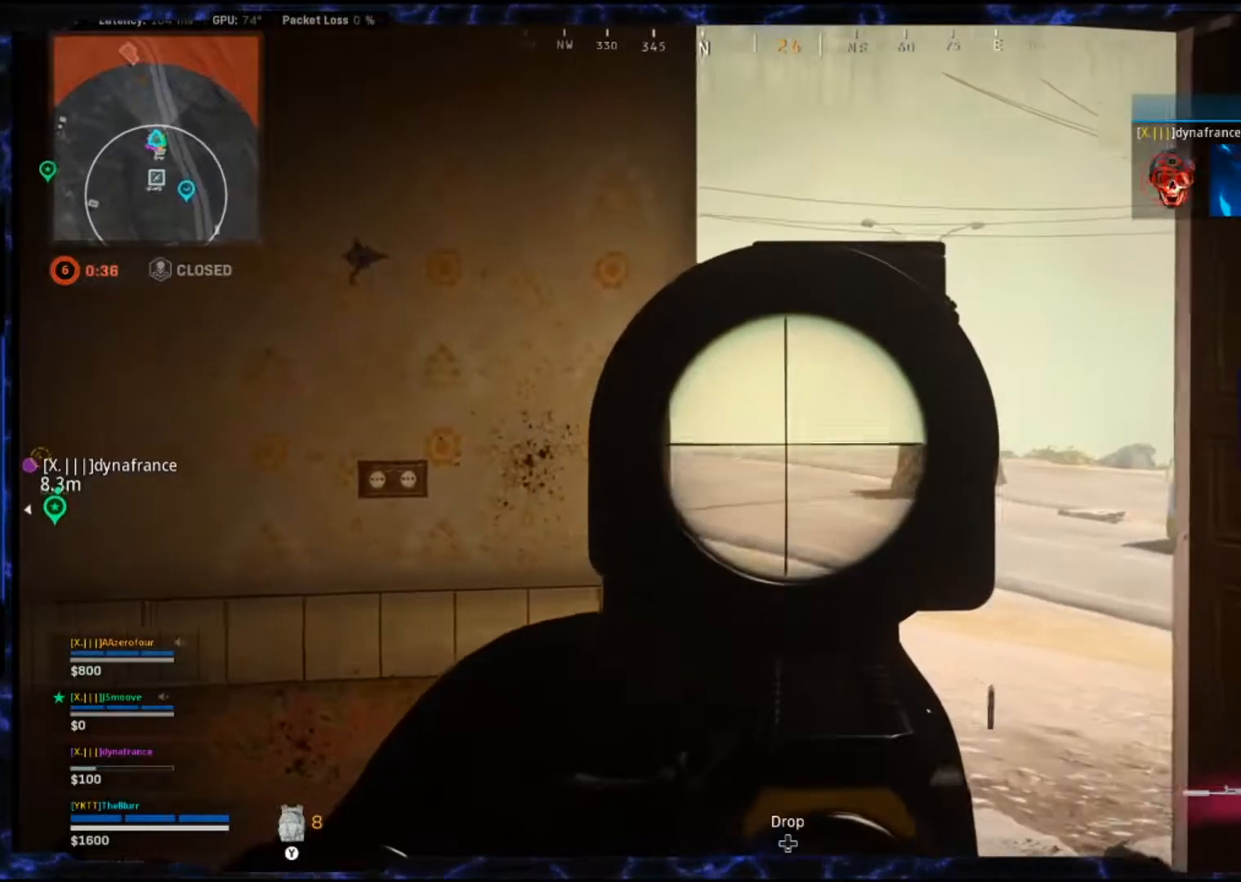
{"buttons": ["L2"], "left_stick": "up-right", "right_stick": "center", "events": [[117, "left_stick", "up-right"], [483, "right_stick", "center"]]}
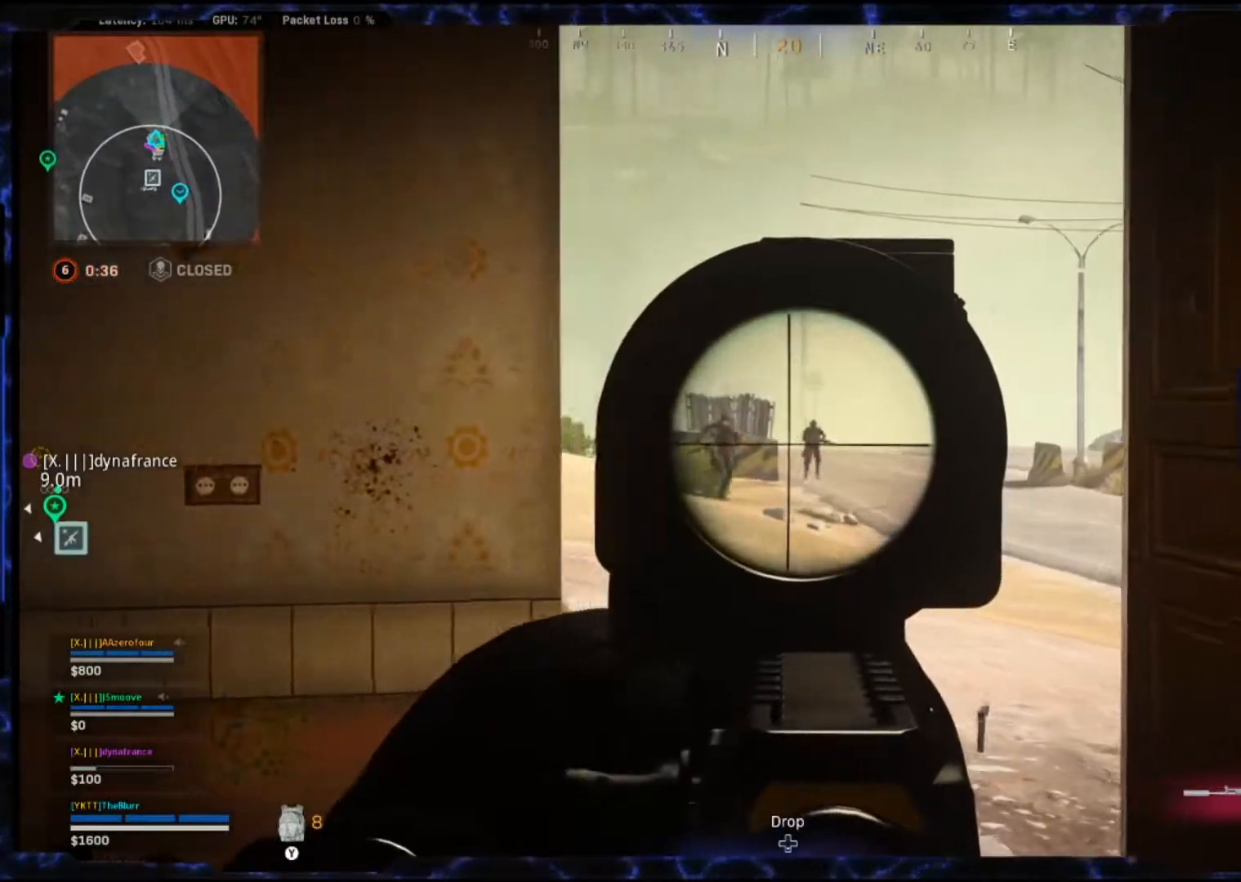
{"buttons": ["L2", "R2"], "left_stick": "down", "right_stick": "down-right", "events": [[100, "left_stick", "center"], [150, "R2", "down"], [150, "left_stick", "left"], [167, "right_stick", "right"], [333, "right_stick", "down-right"], [500, "left_stick", "down"]]}
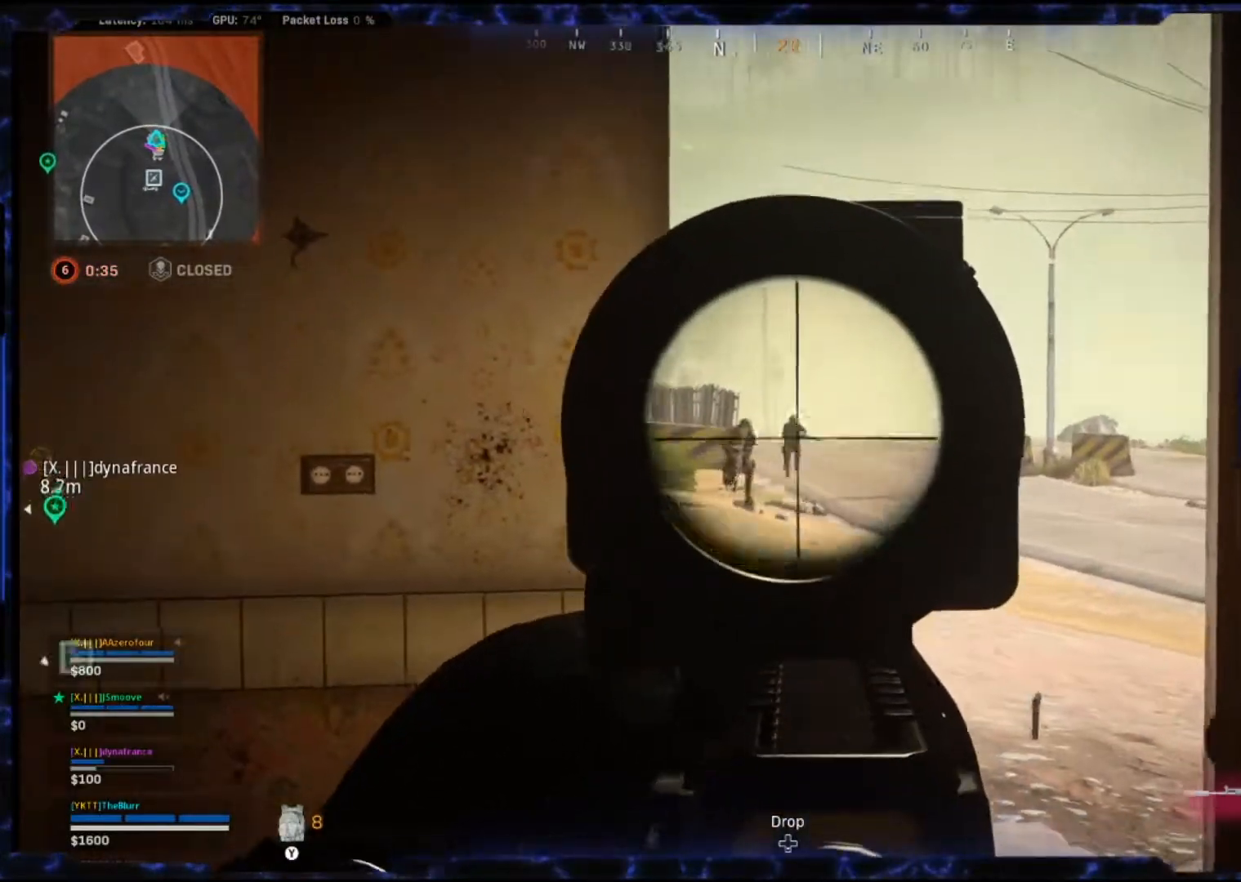
{"buttons": ["L2", "R2"], "left_stick": "right", "right_stick": "center", "events": [[117, "left_stick", "left"], [333, "right_stick", "center"], [450, "left_stick", "right"]]}
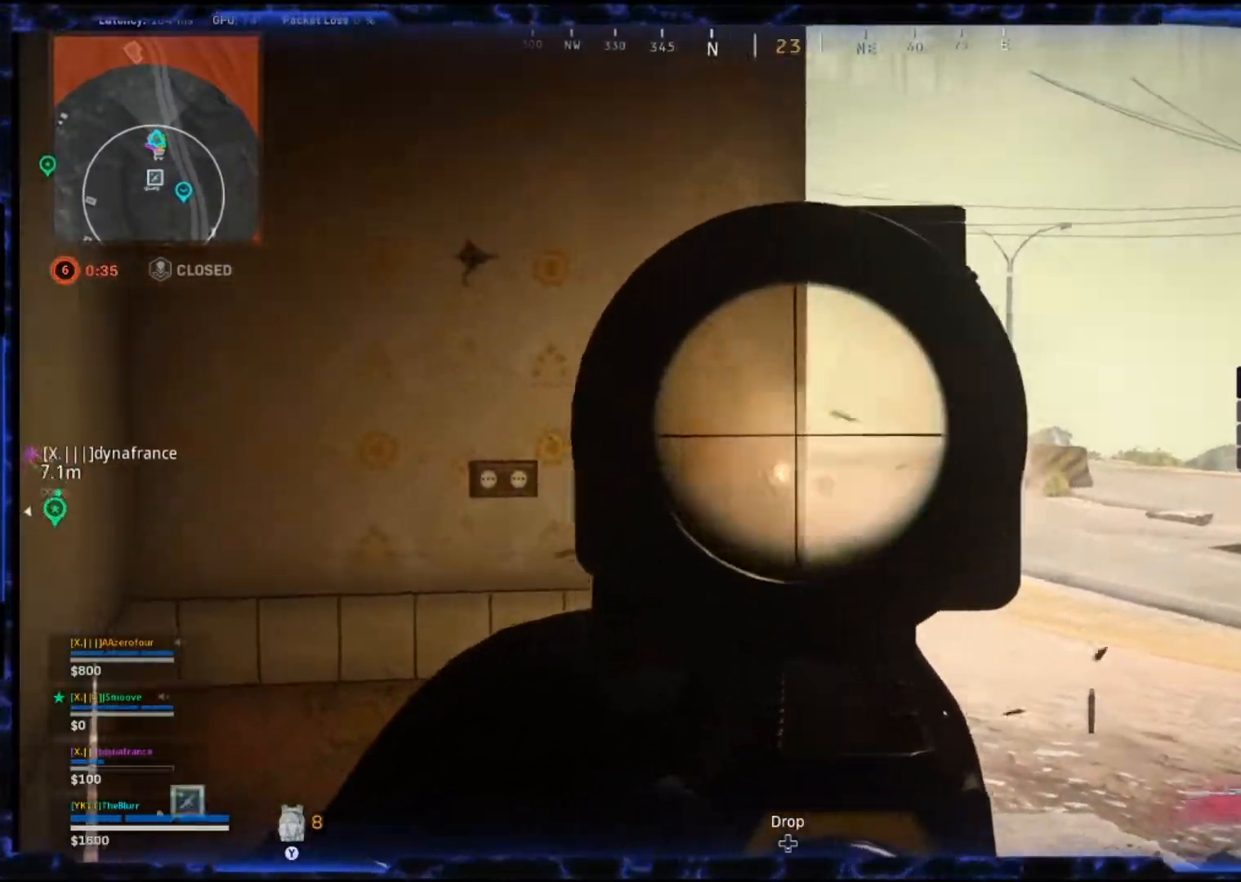
{"buttons": ["L2", "R2"], "left_stick": "down", "right_stick": "down", "events": [[300, "left_stick", "left"], [300, "right_stick", "down"], [433, "left_stick", "down"]]}
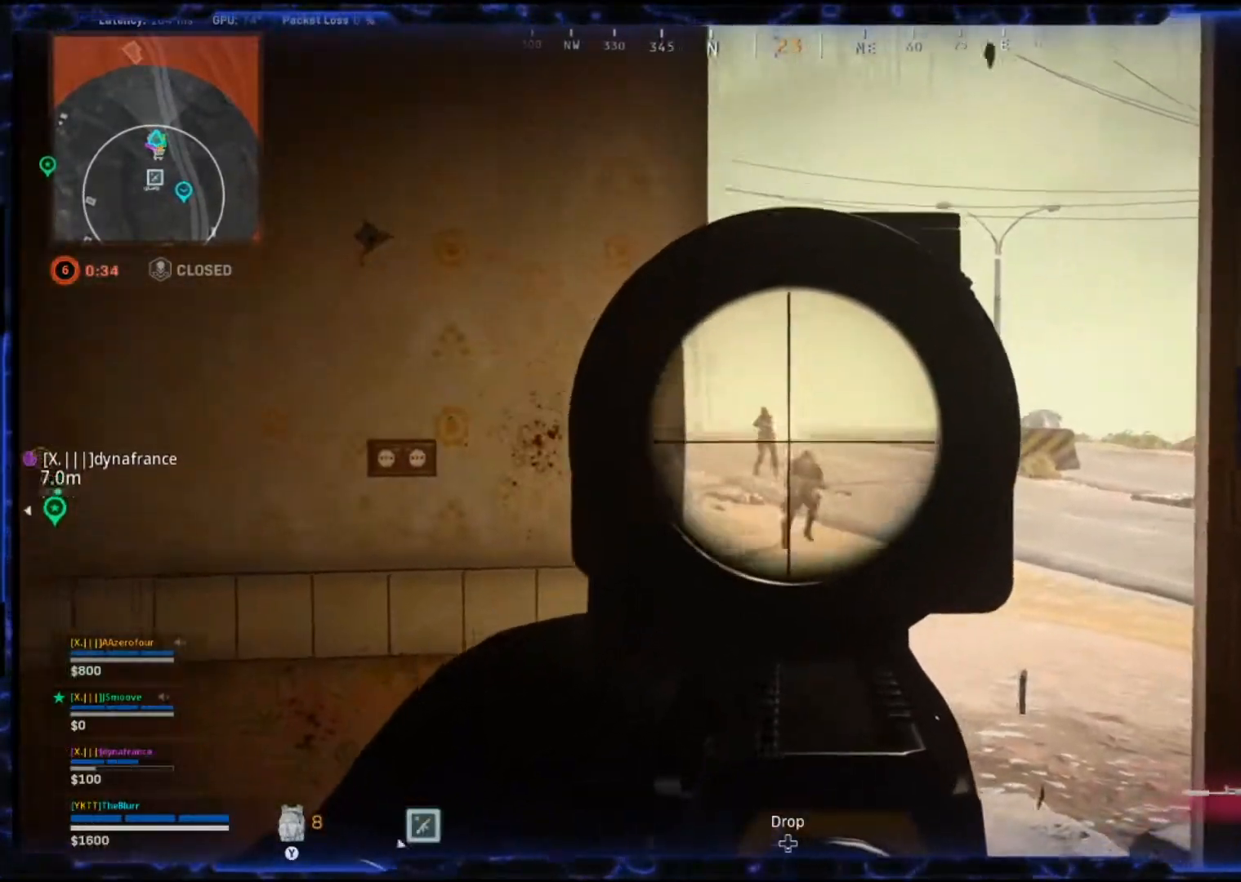
{"buttons": ["L2", "R2"], "left_stick": "left", "right_stick": "down-right", "events": [[17, "left_stick", "down-right"], [67, "right_stick", "down-right"], [183, "left_stick", "left"]]}
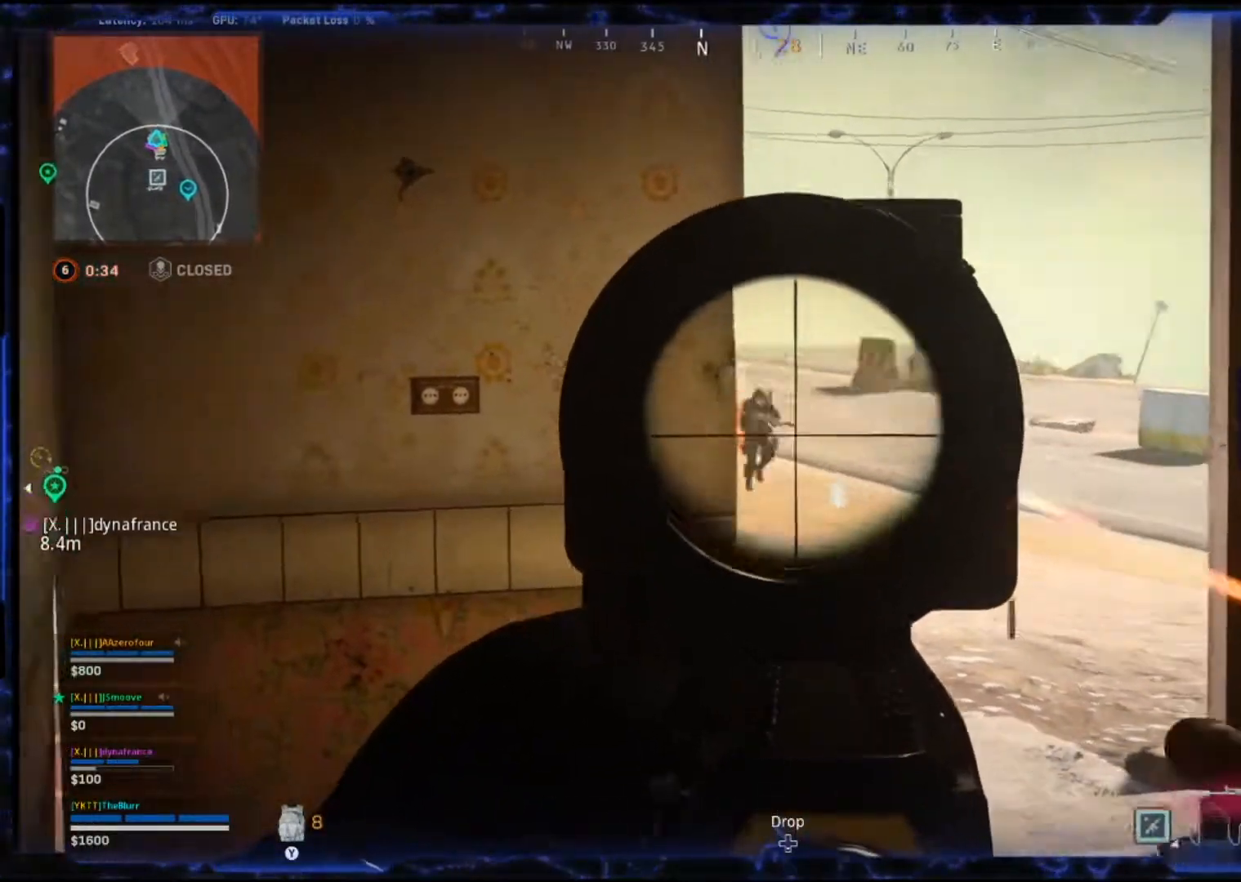
{"buttons": ["L2", "R2"], "left_stick": "right", "right_stick": "center", "events": [[117, "left_stick", "down-right"], [233, "right_stick", "center"], [250, "left_stick", "left"], [283, "right_stick", "left"], [367, "right_stick", "center"], [433, "left_stick", "right"]]}
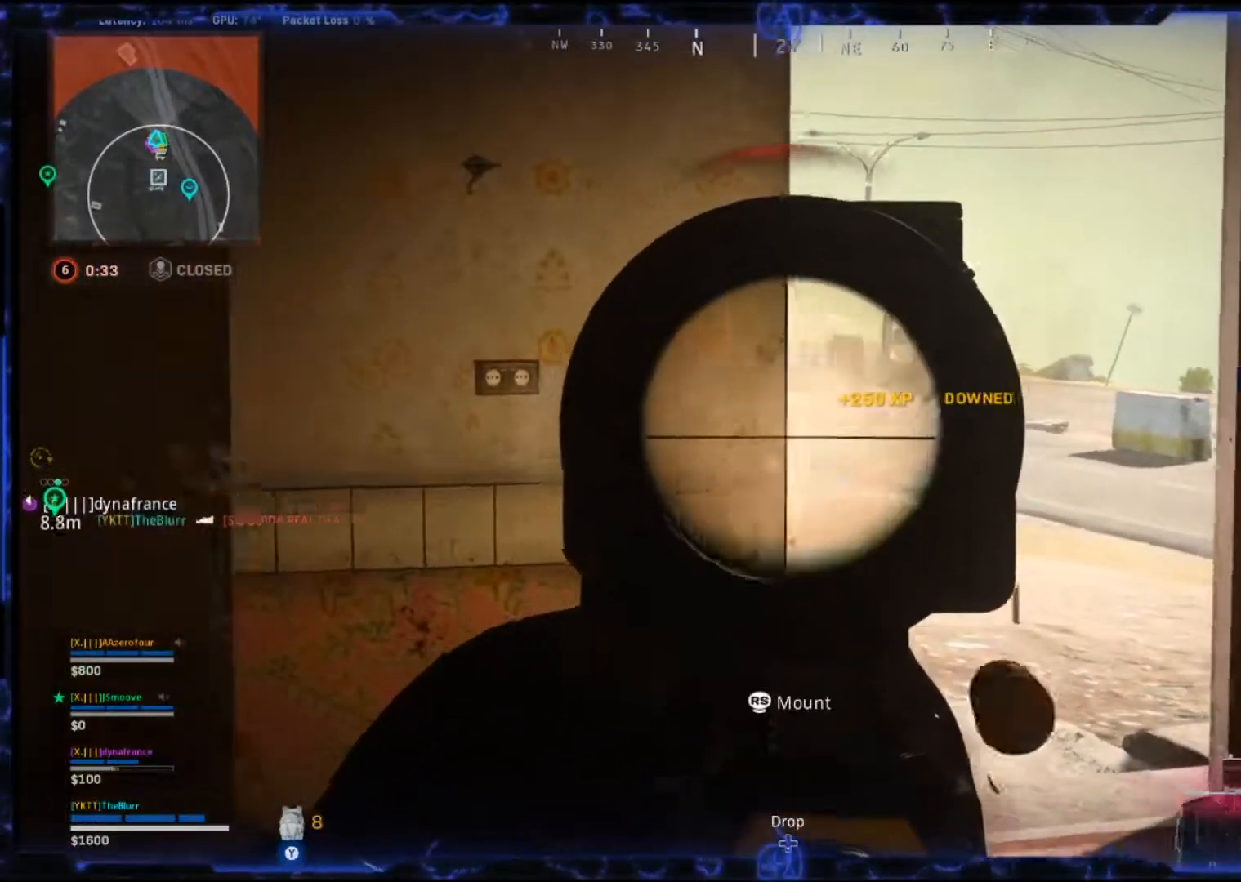
{"buttons": ["L2"], "left_stick": "right", "right_stick": "up-left", "events": [[150, "R2", "up"], [167, "left_stick", "left"], [267, "right_stick", "up-left"], [300, "left_stick", "right"]]}
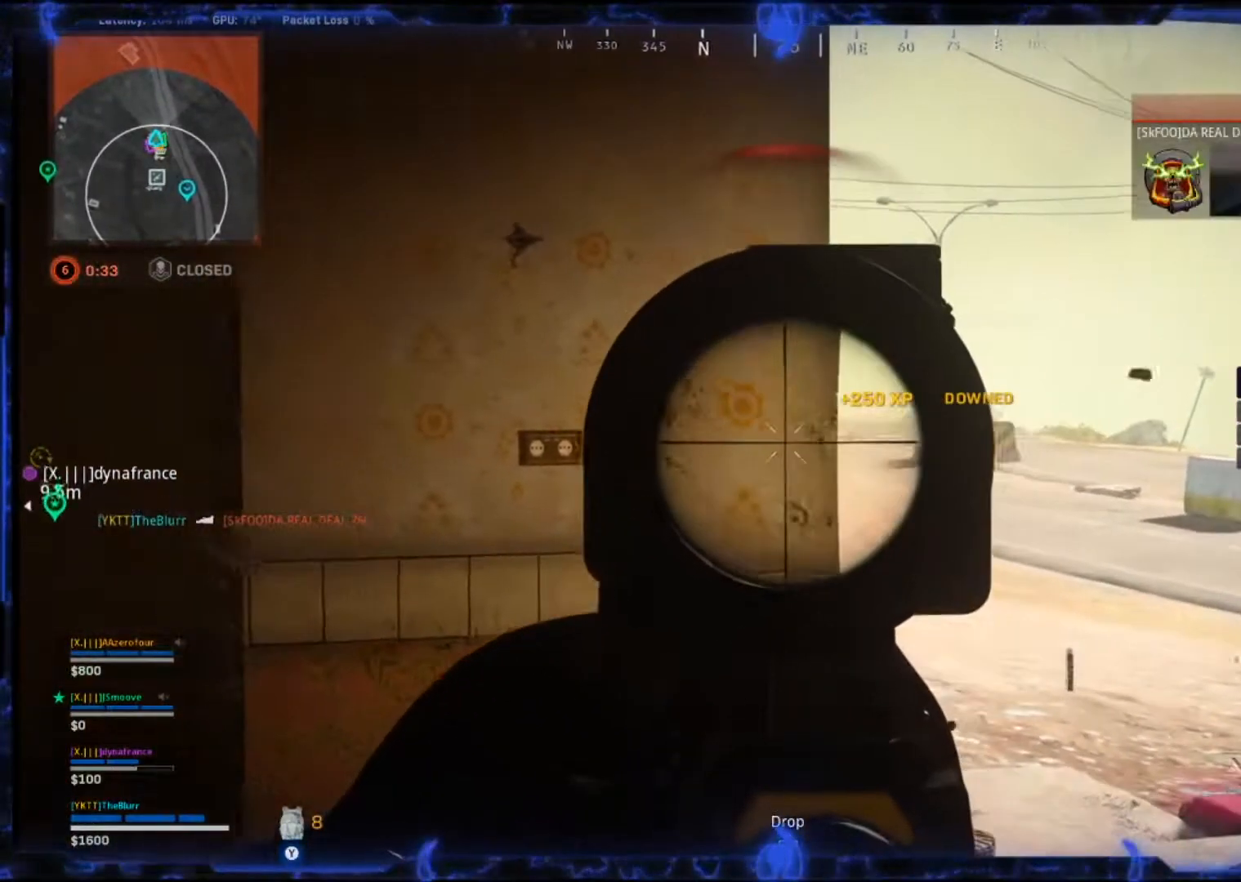
{"buttons": ["L2"], "left_stick": "up-right", "right_stick": "right", "events": [[167, "right_stick", "center"], [333, "left_stick", "up-right"], [333, "right_stick", "right"]]}
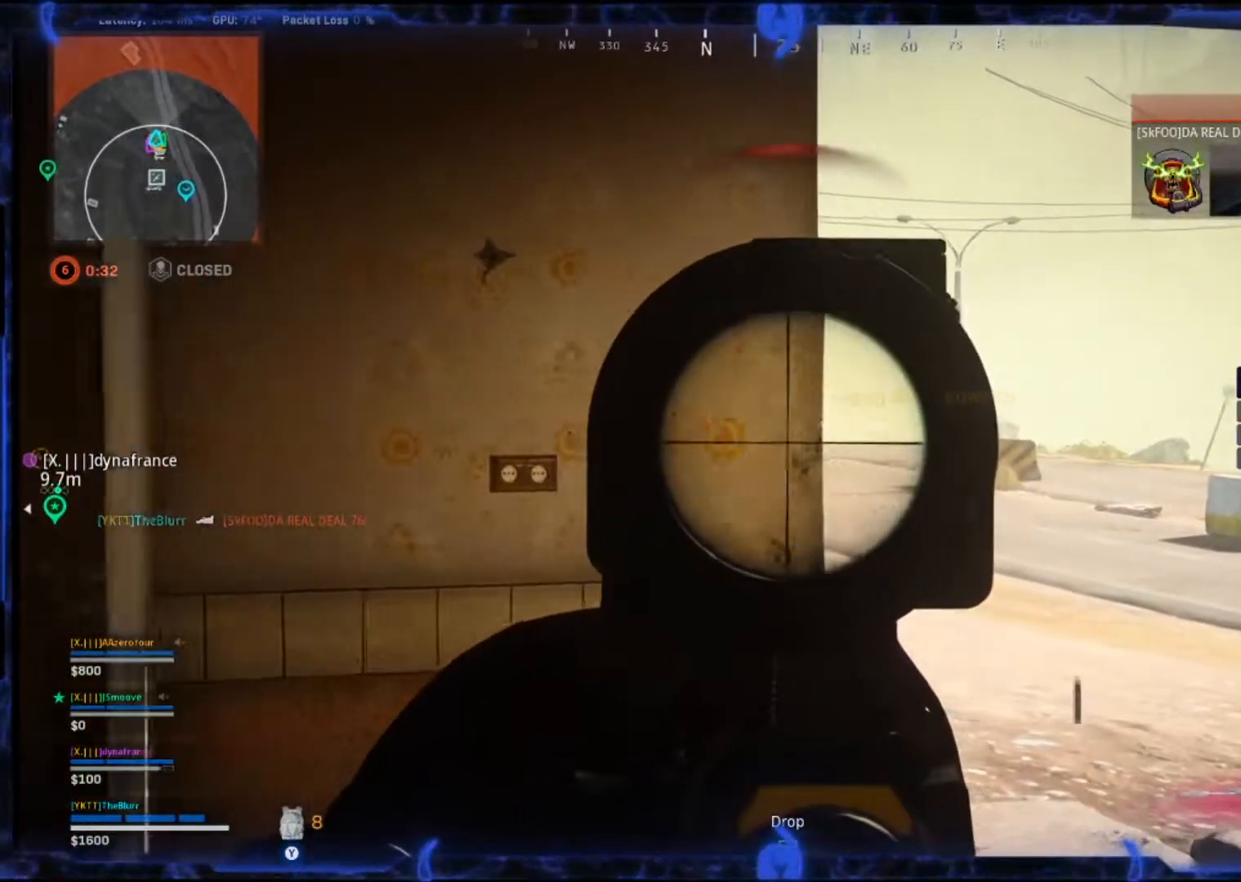
{"buttons": ["L2", "R2"], "left_stick": "left", "right_stick": "down-right", "events": [[17, "right_stick", "center"], [200, "right_stick", "down-left"], [250, "right_stick", "center"], [317, "R2", "down"], [400, "right_stick", "down-right"], [417, "left_stick", "left"]]}
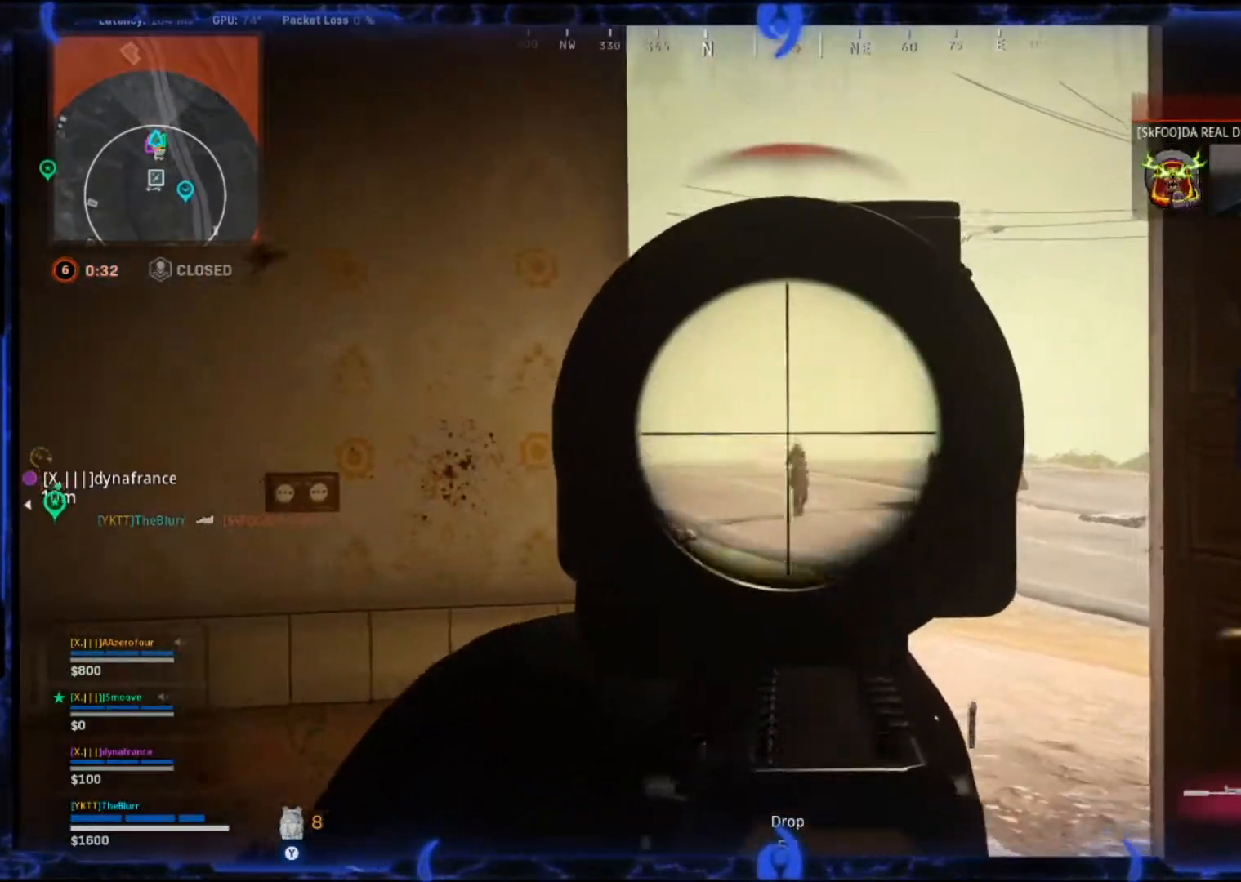
{"buttons": ["L2", "R2"], "left_stick": "left", "right_stick": "down", "events": [[183, "left_stick", "down-right"], [317, "left_stick", "left"], [367, "right_stick", "down"]]}
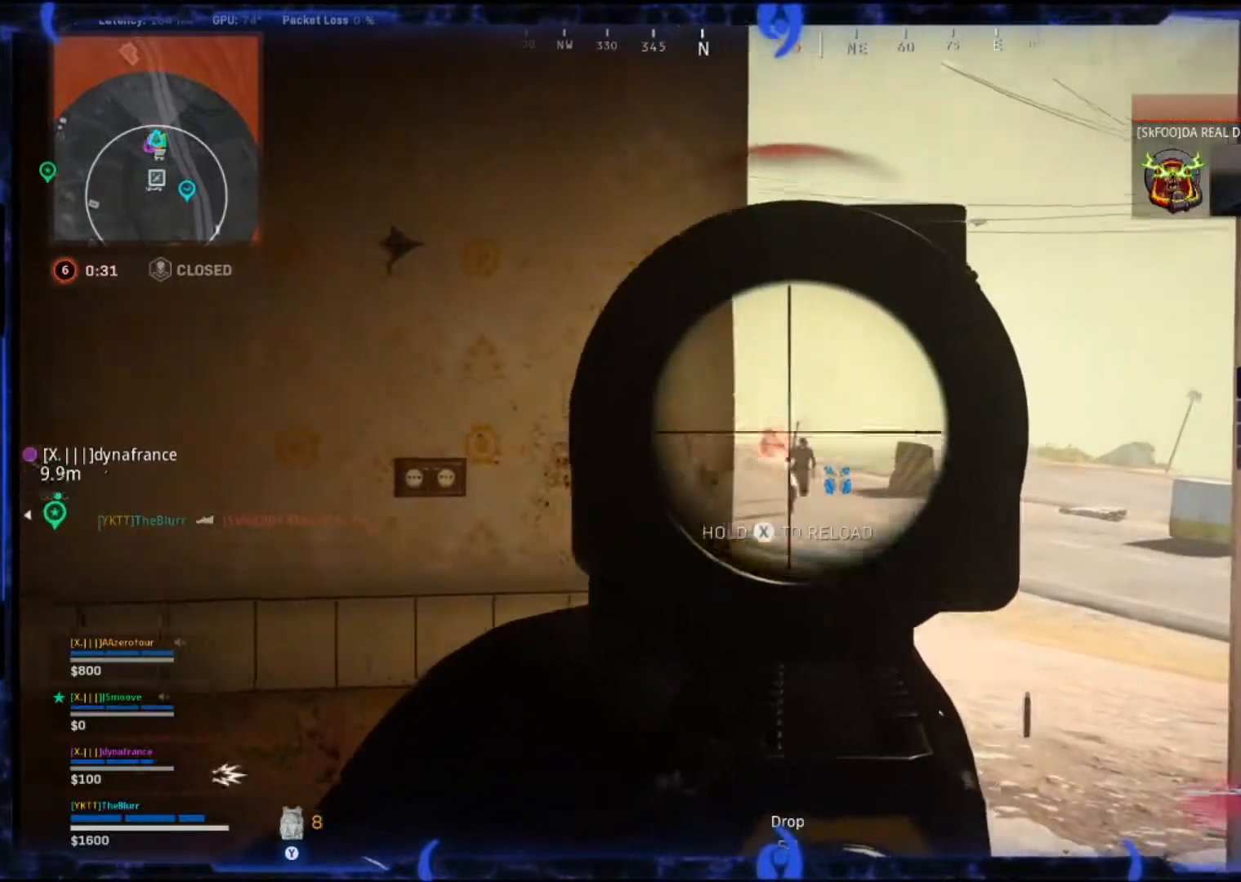
{"buttons": ["L2", "R2"], "left_stick": "right", "right_stick": "down-right", "events": [[17, "left_stick", "right"], [67, "right_stick", "down-right"], [183, "left_stick", "center"], [250, "left_stick", "left"], [367, "left_stick", "right"]]}
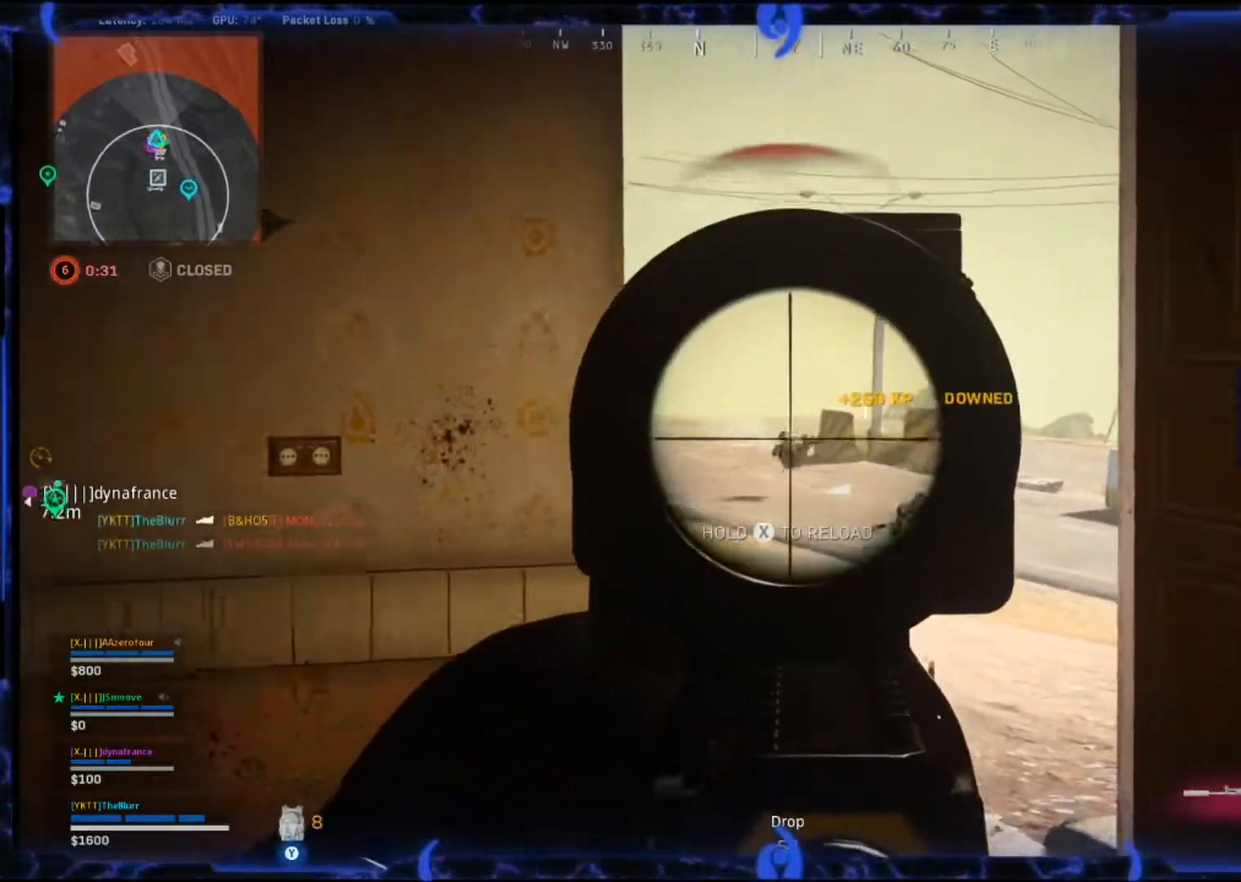
{"buttons": ["L2", "R2"], "left_stick": "left", "right_stick": "down-right", "events": [[33, "left_stick", "left"], [200, "left_stick", "right"], [333, "left_stick", "left"]]}
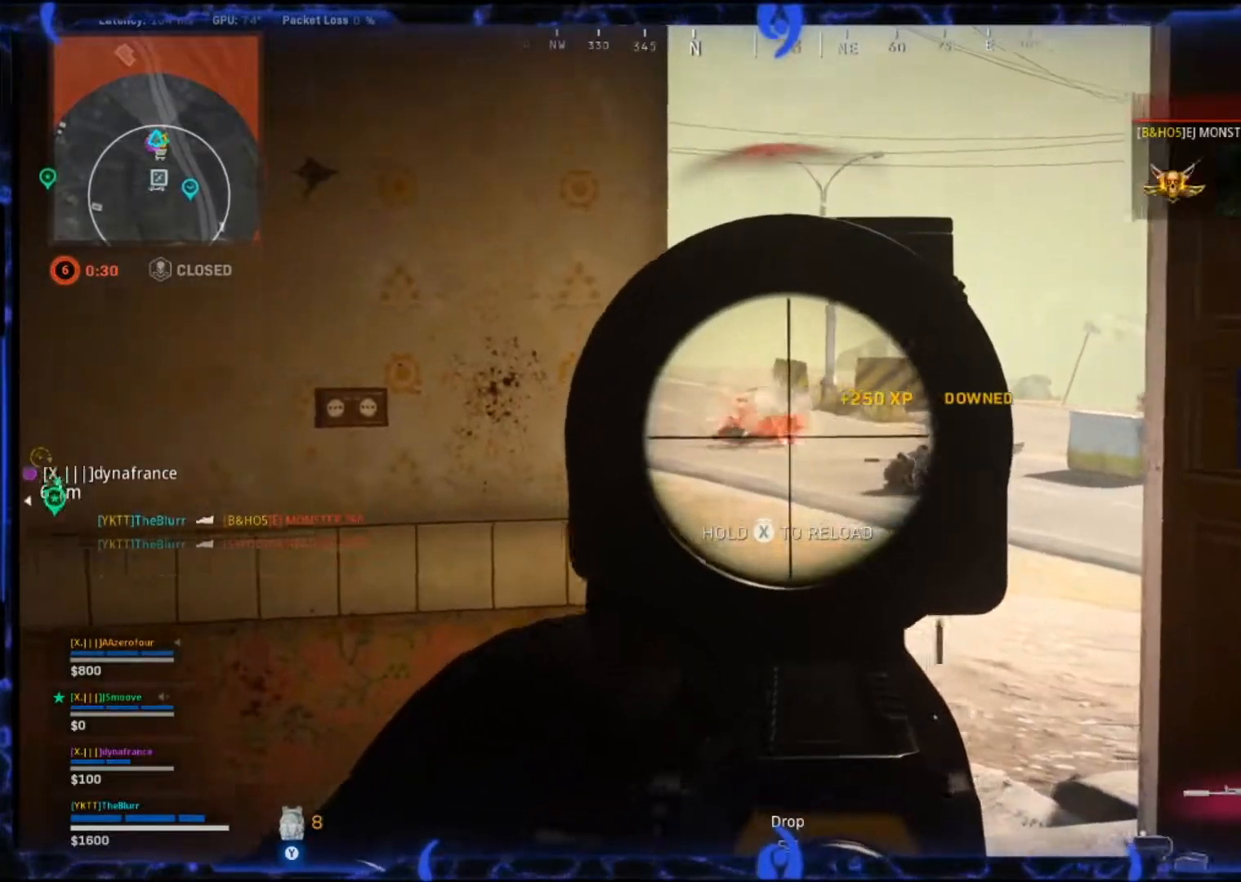
{"buttons": ["L2"], "left_stick": "up", "right_stick": "up", "events": [[117, "R2", "up"], [350, "left_stick", "up"], [350, "right_stick", "up"]]}
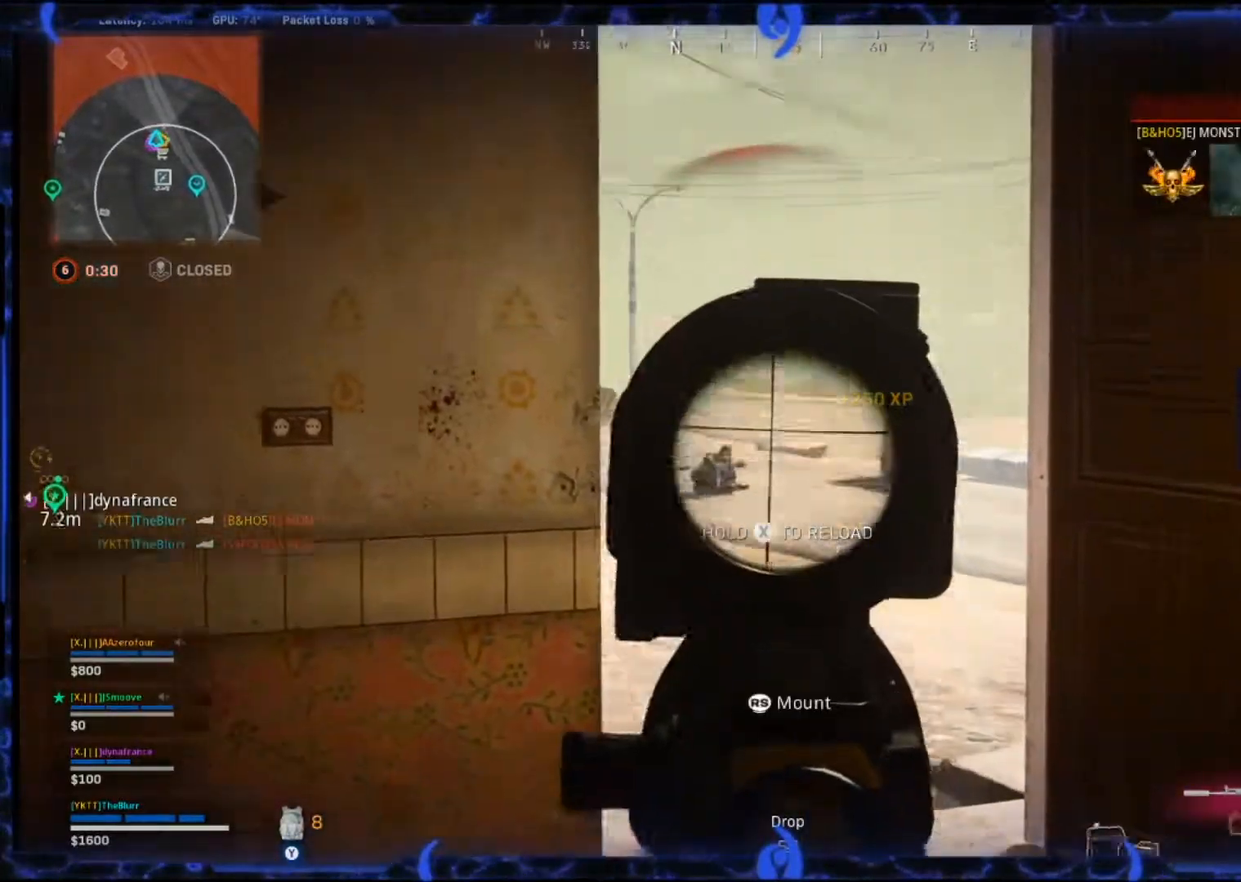
{"buttons": [], "left_stick": "up-left", "right_stick": "left", "events": [[33, "left_stick", "up-left"], [67, "right_stick", "up-left"], [167, "left_stick", "center"], [167, "right_stick", "center"], [217, "left_stick", "down-right"], [300, "left_stick", "left"], [317, "L2", "up"], [333, "right_stick", "left"], [467, "left_stick", "up-left"]]}
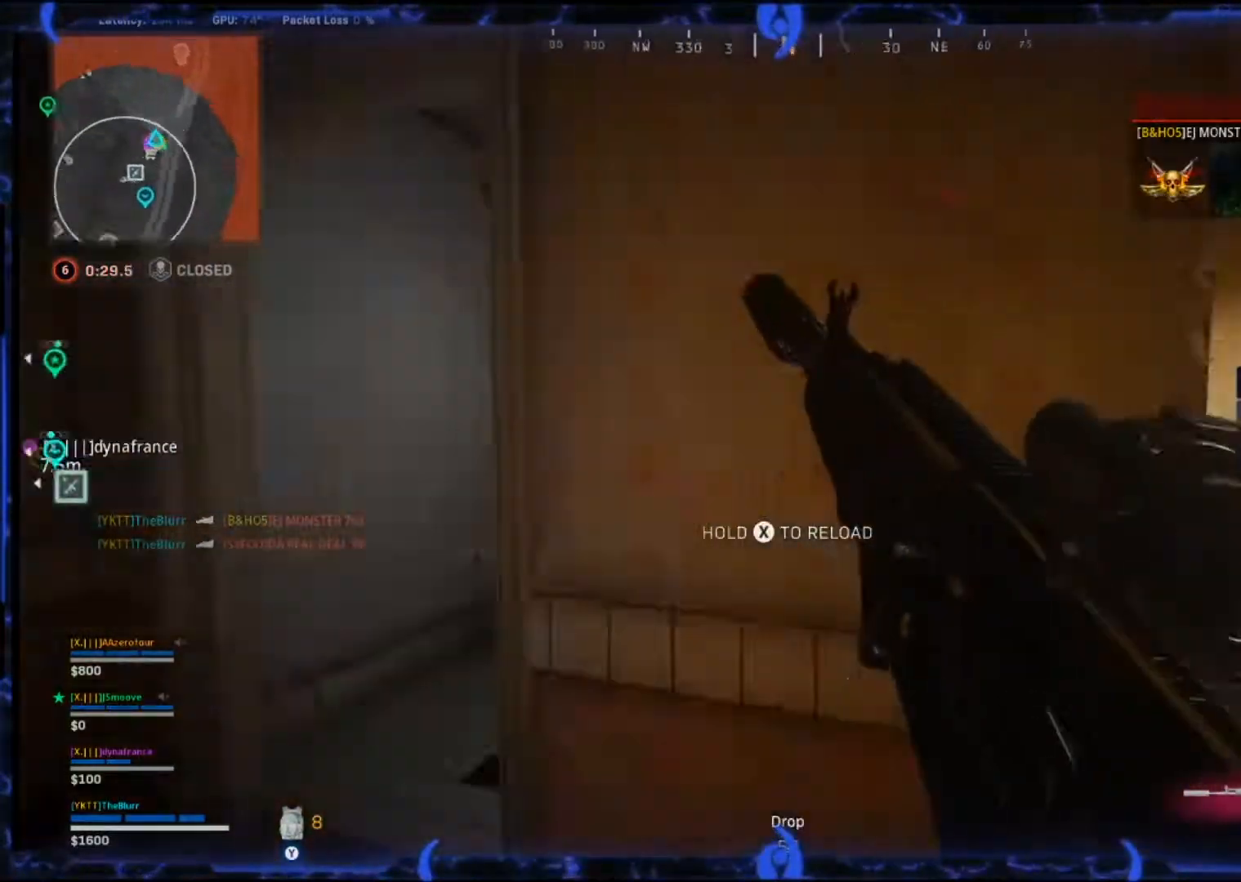
{"buttons": [], "left_stick": "right", "right_stick": "left", "events": [[50, "left_stick", "up"], [117, "right_stick", "center"], [300, "right_stick", "left"], [467, "left_stick", "right"]]}
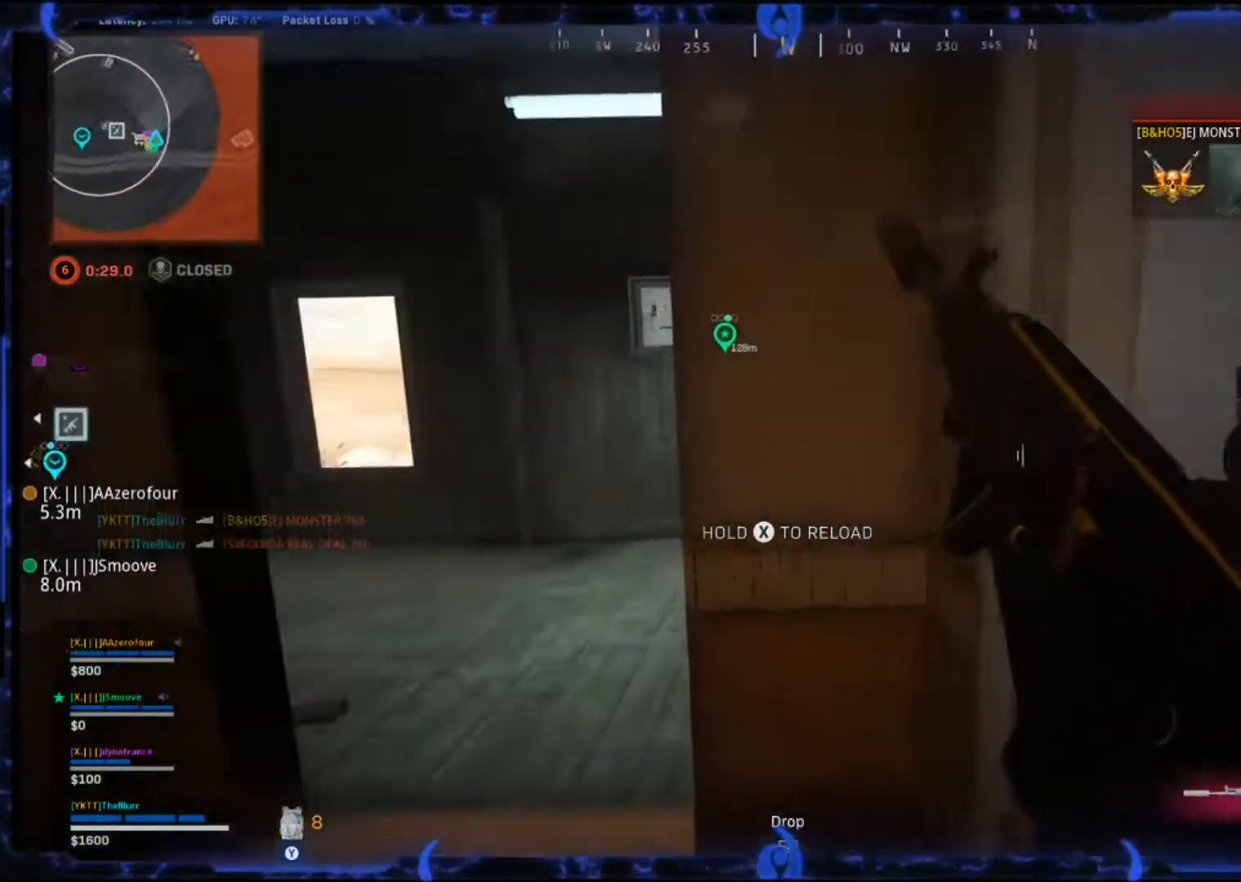
{"buttons": [], "left_stick": "left", "right_stick": "center", "events": [[150, "right_stick", "center"], [167, "left_stick", "left"]]}
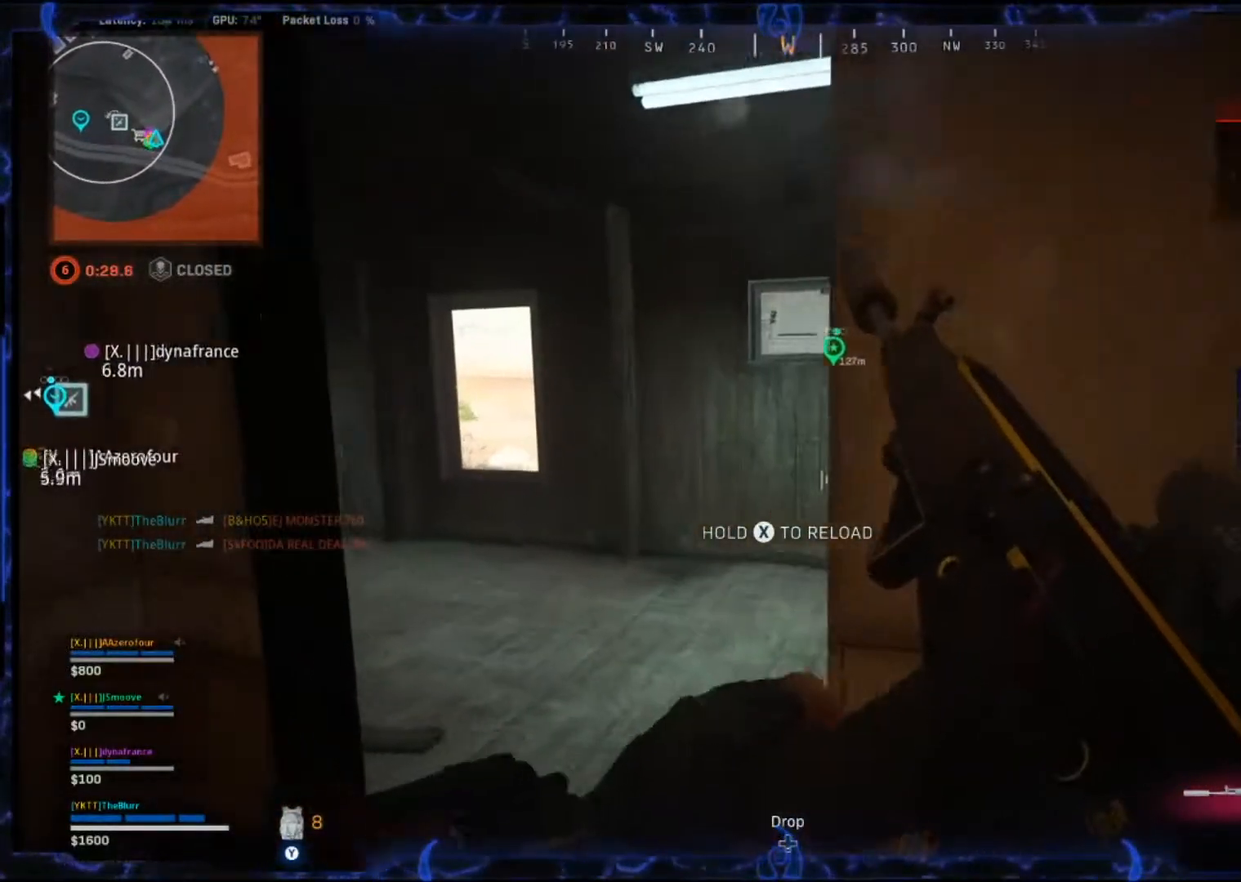
{"buttons": [], "left_stick": "down-right", "right_stick": "down-left", "events": [[17, "left_stick", "up-right"], [183, "left_stick", "down-right"], [417, "right_stick", "down-left"]]}
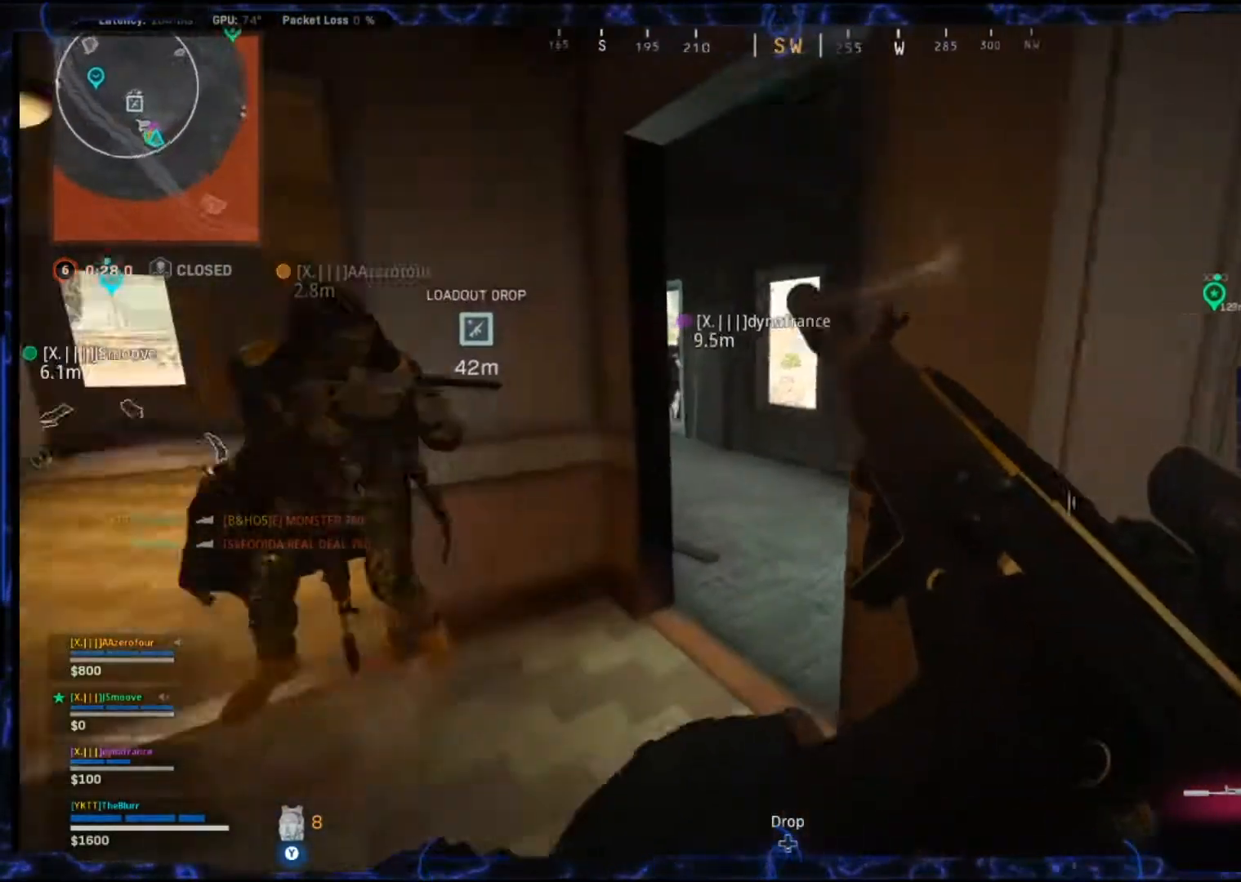
{"buttons": [], "left_stick": "down", "right_stick": "center", "events": [[200, "left_stick", "down"], [200, "right_stick", "center"]]}
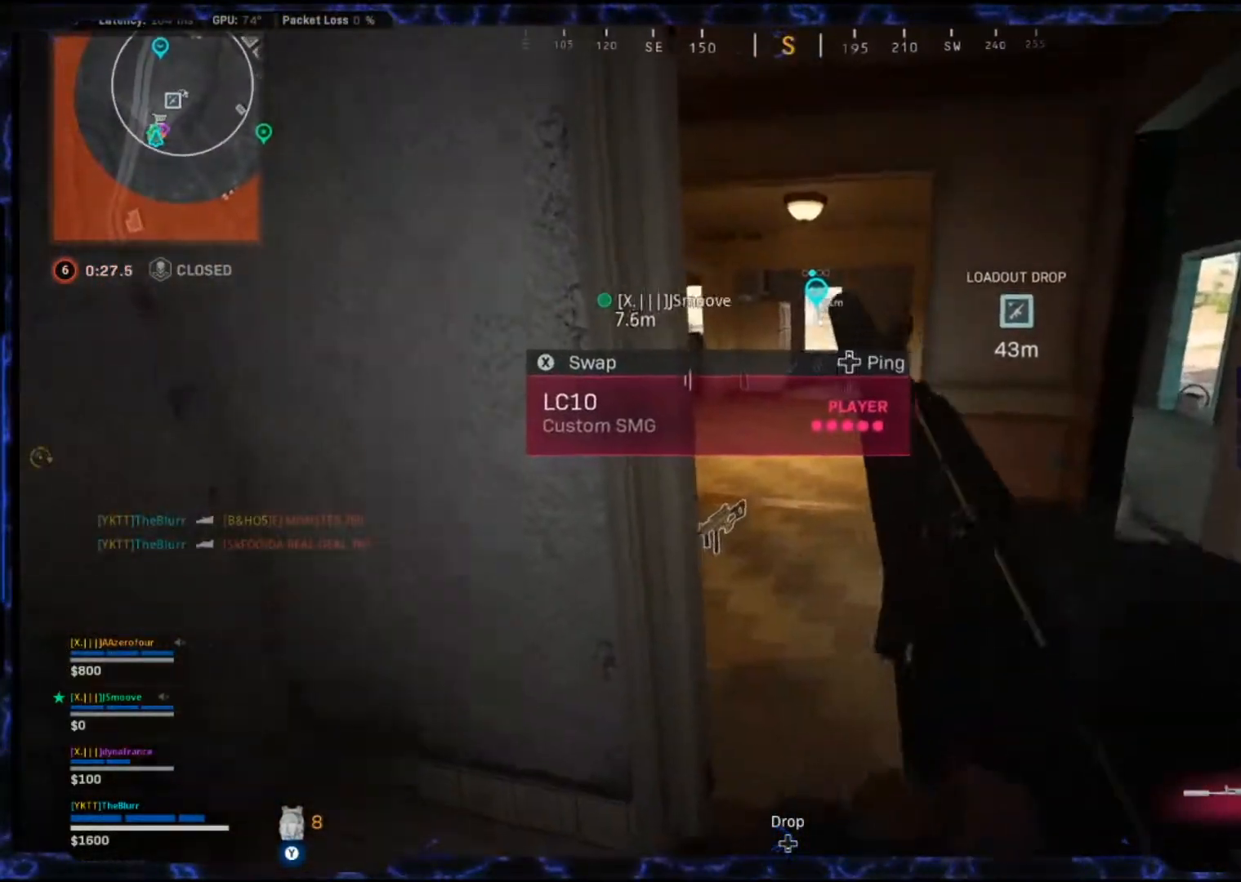
{"buttons": ["TRIANGLE"], "left_stick": "down", "right_stick": "center", "events": [[483, "TRIANGLE", "down"]]}
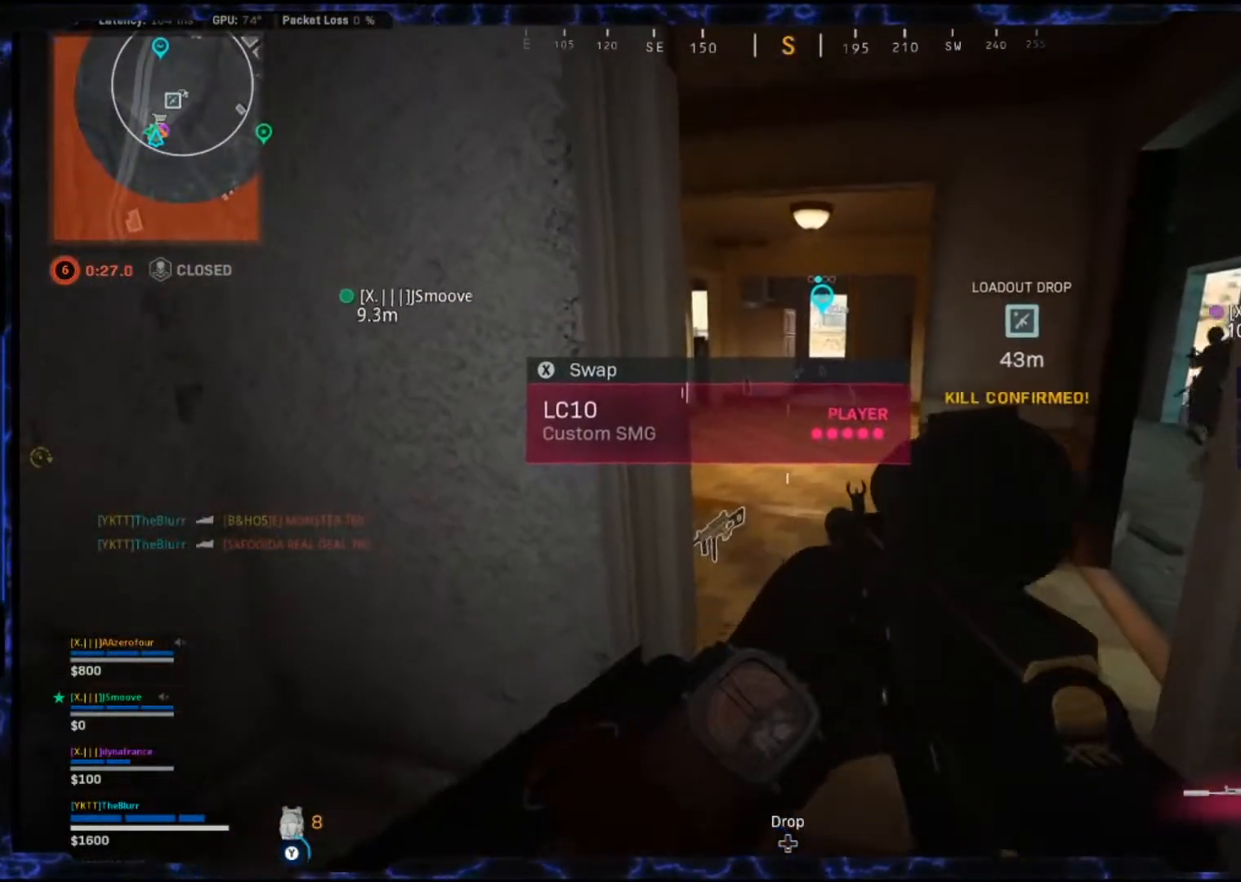
{"buttons": [], "left_stick": "down-left", "right_stick": "right", "events": [[83, "left_stick", "left"], [317, "TRIANGLE", "up"], [467, "right_stick", "right"], [483, "left_stick", "down-left"]]}